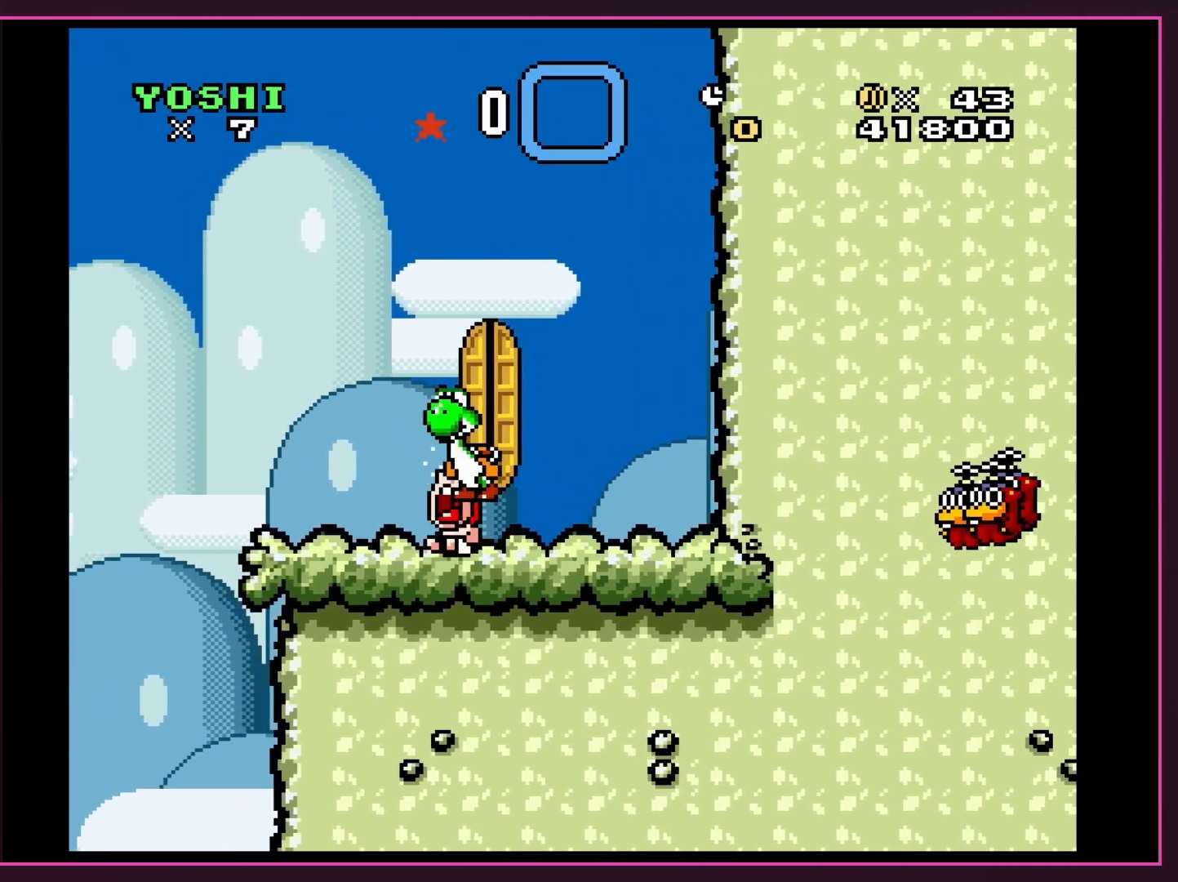
Gameplay with a controller (Nintendo layout); each line is a JSON object with the inputs held at the frame after it. "events" lists button and stick changes between this image and that frame as [ms after this image, input, new state], when the widget could be followed in between. Not read: L3 R3.
{"buttons": [], "events": [[100, "DPAD_UP", "down"], [267, "DPAD_UP", "up"]]}
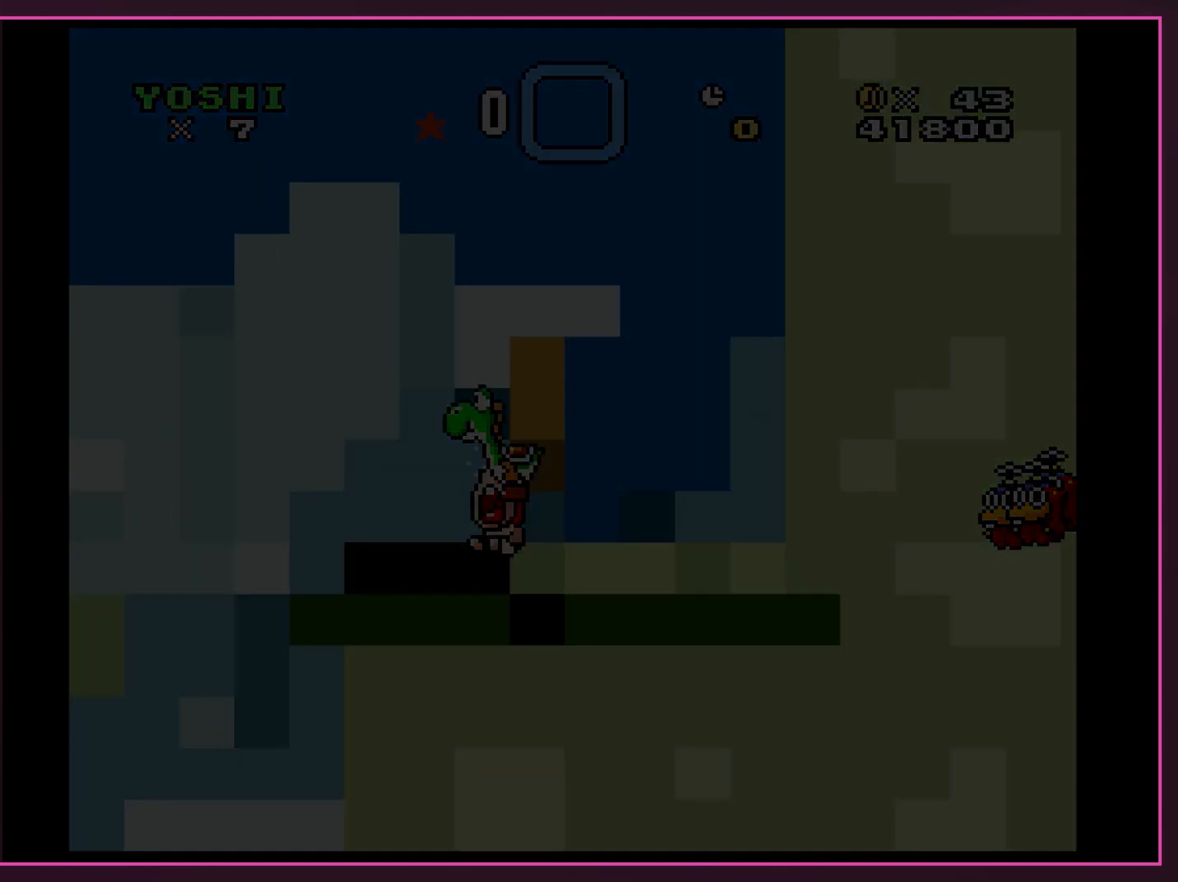
{"buttons": [], "events": []}
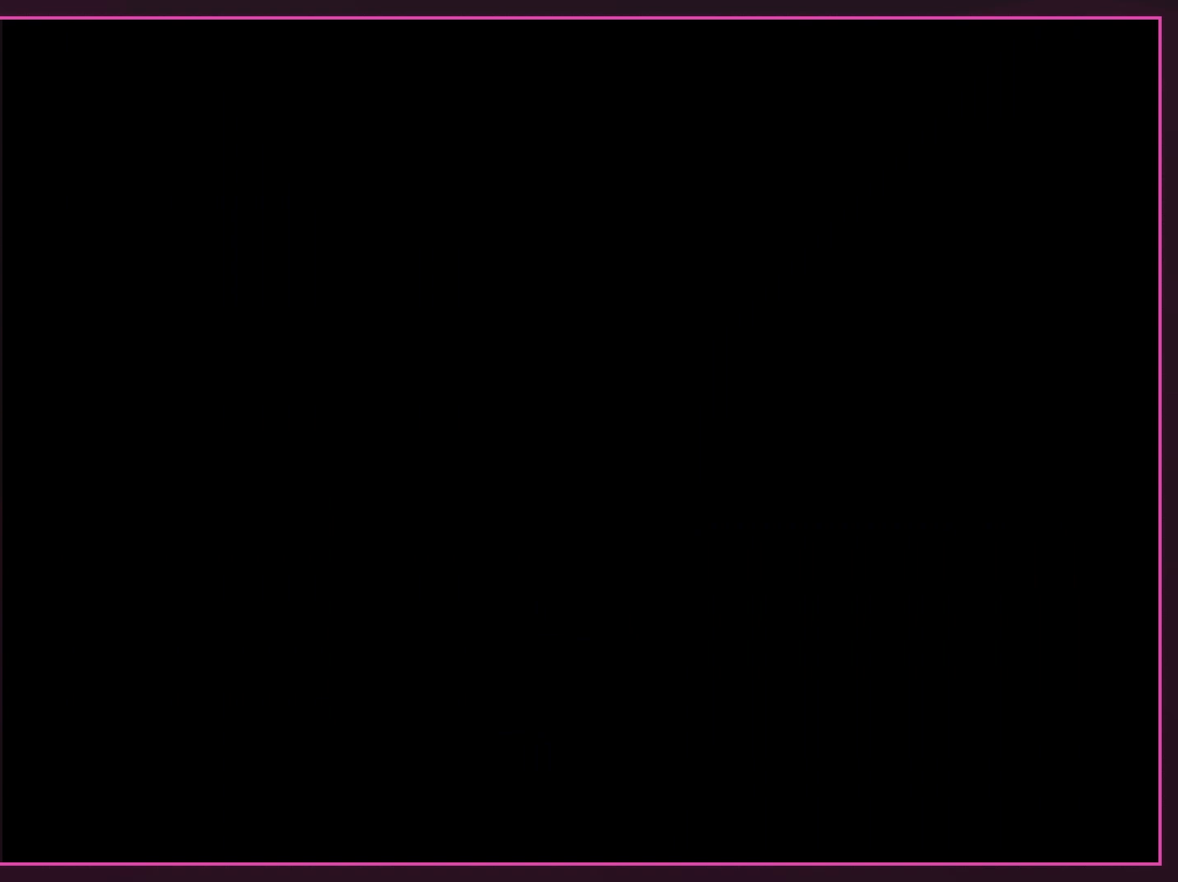
{"buttons": [], "events": []}
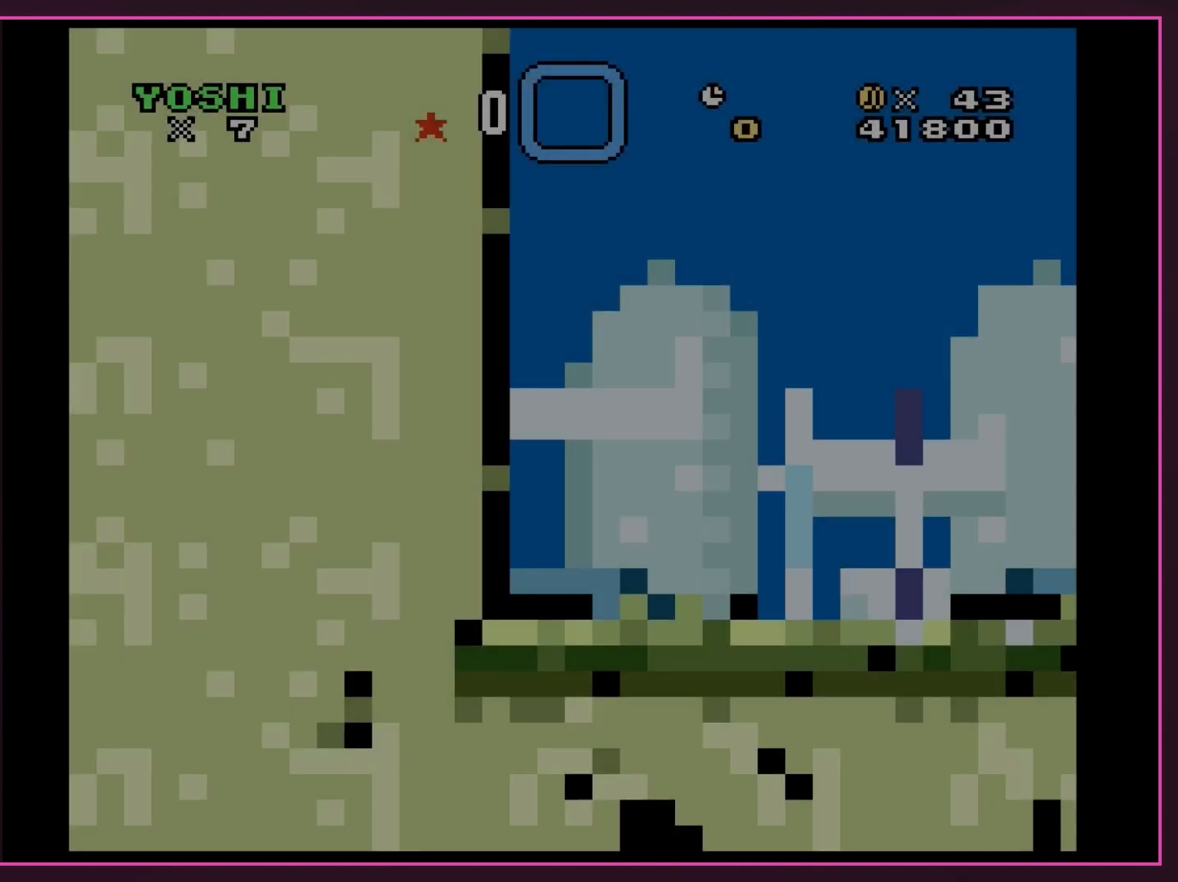
{"buttons": ["DPAD_RIGHT"], "events": [[417, "DPAD_RIGHT", "down"]]}
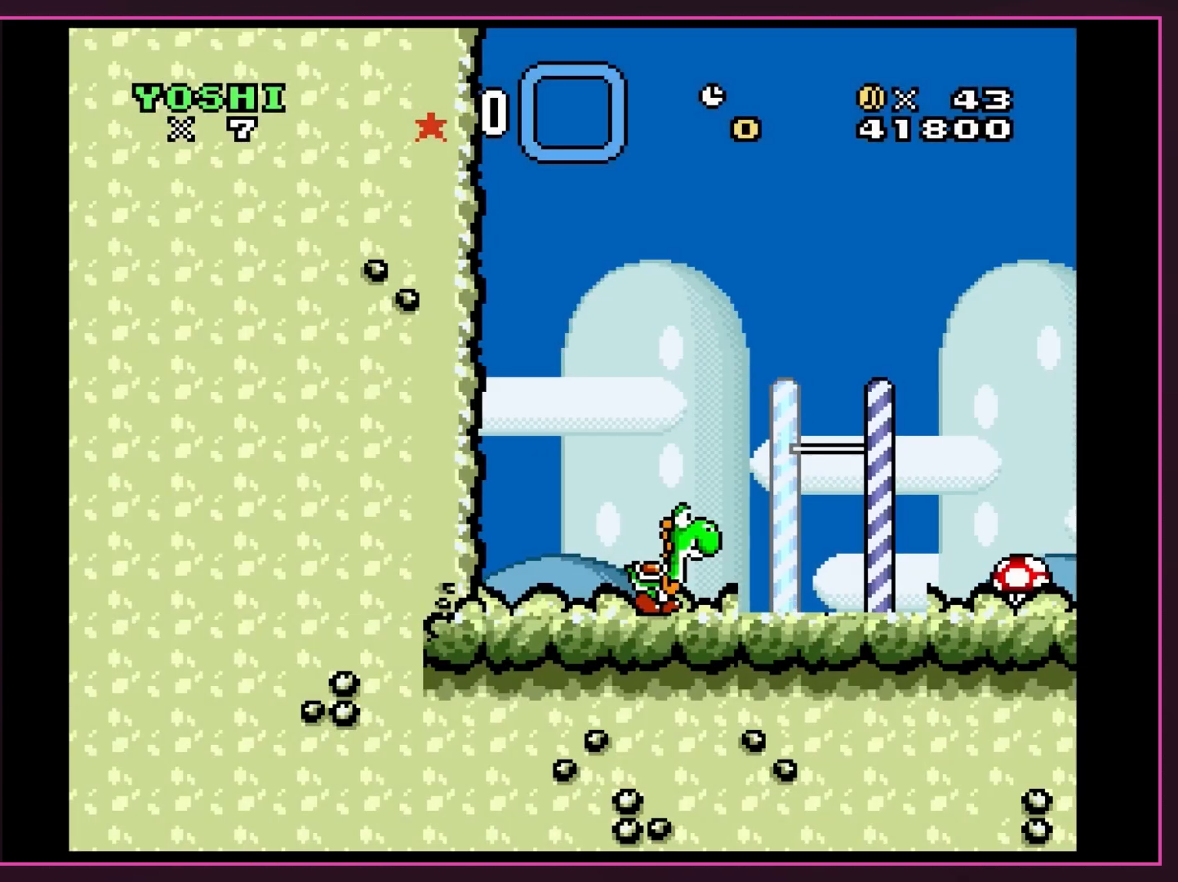
{"buttons": ["Y"], "events": [[350, "B", "down"], [450, "B", "up"], [483, "Y", "down"], [500, "DPAD_RIGHT", "up"]]}
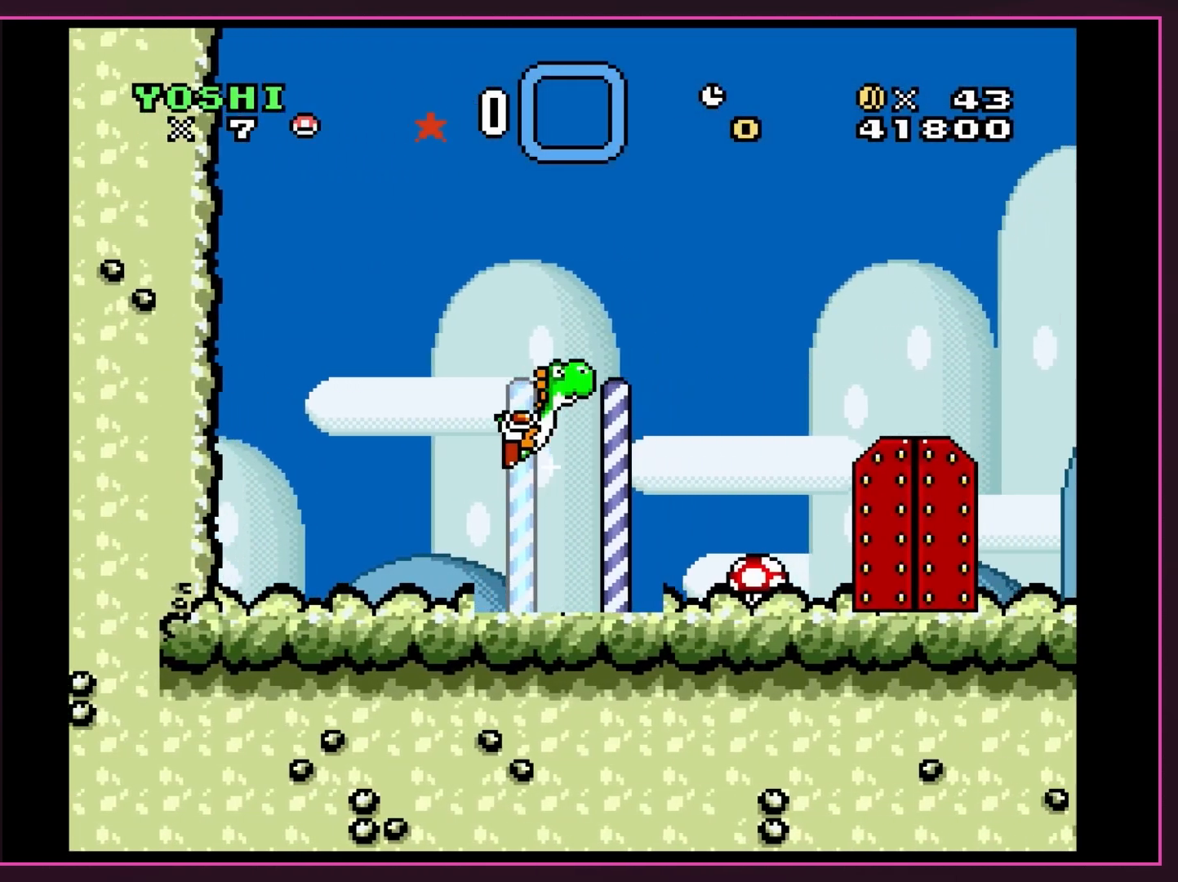
{"buttons": ["Y", "DPAD_RIGHT"], "events": [[67, "DPAD_LEFT", "down"], [200, "DPAD_LEFT", "up"], [217, "DPAD_RIGHT", "down"]]}
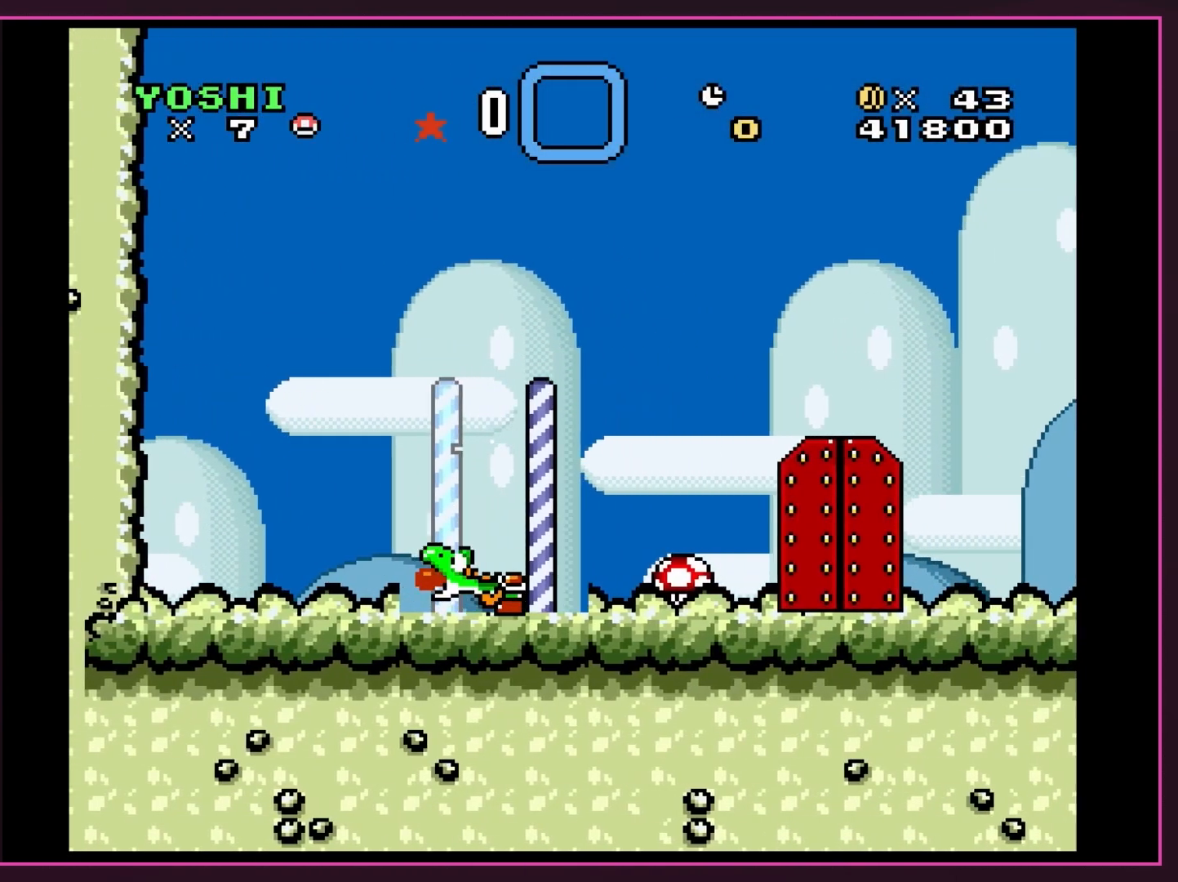
{"buttons": ["Y", "DPAD_RIGHT"], "events": []}
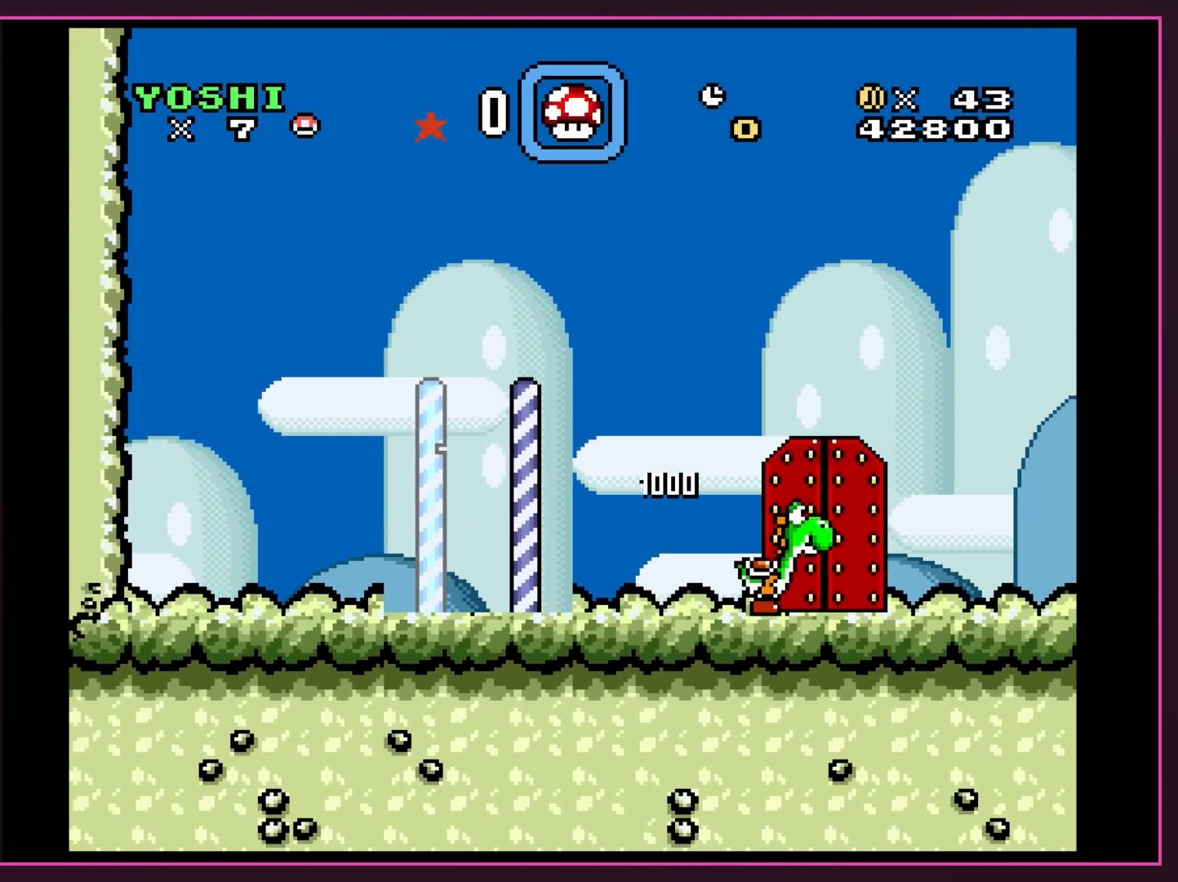
{"buttons": ["Y", "DPAD_LEFT"], "events": [[167, "DPAD_RIGHT", "up"], [233, "DPAD_LEFT", "down"]]}
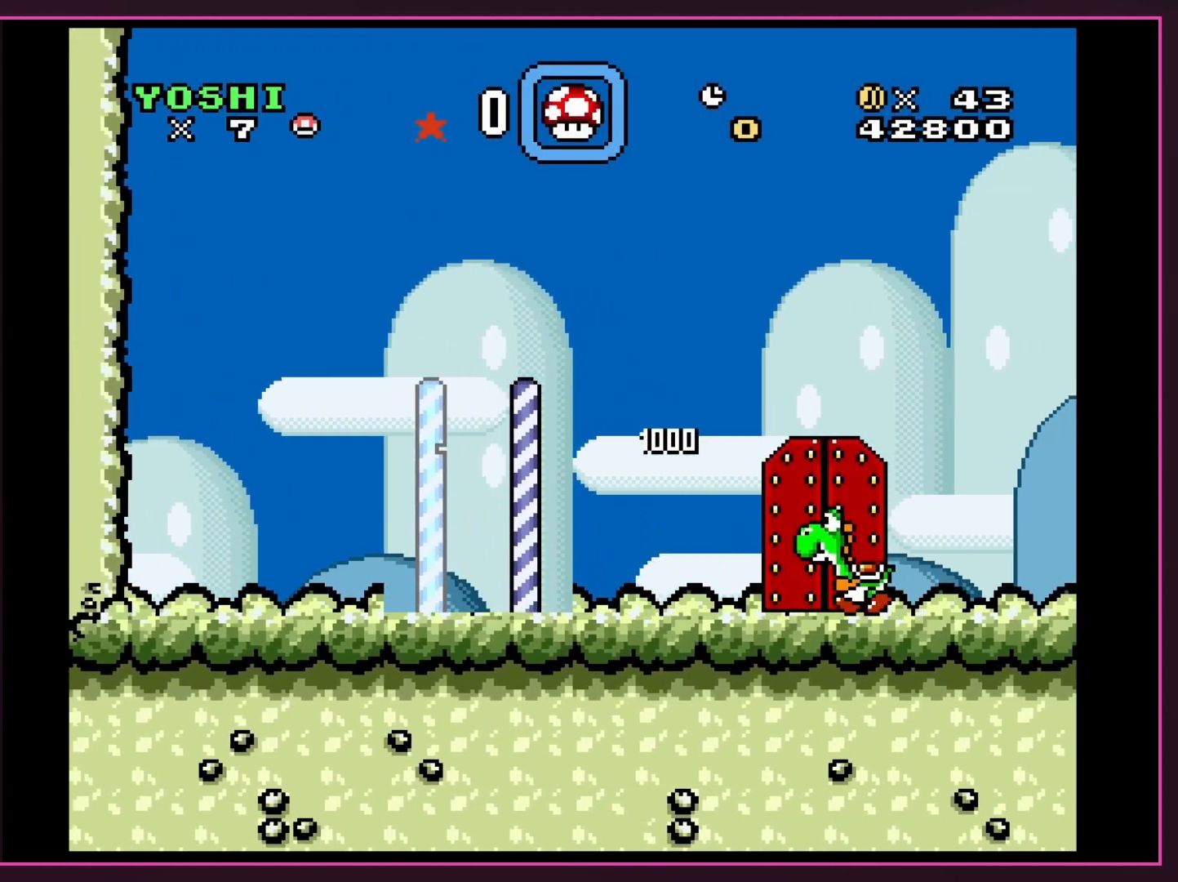
{"buttons": [], "events": [[67, "DPAD_LEFT", "up"], [133, "DPAD_UP", "down"], [317, "DPAD_UP", "up"], [350, "Y", "up"], [417, "DPAD_UP", "down"], [483, "DPAD_UP", "up"]]}
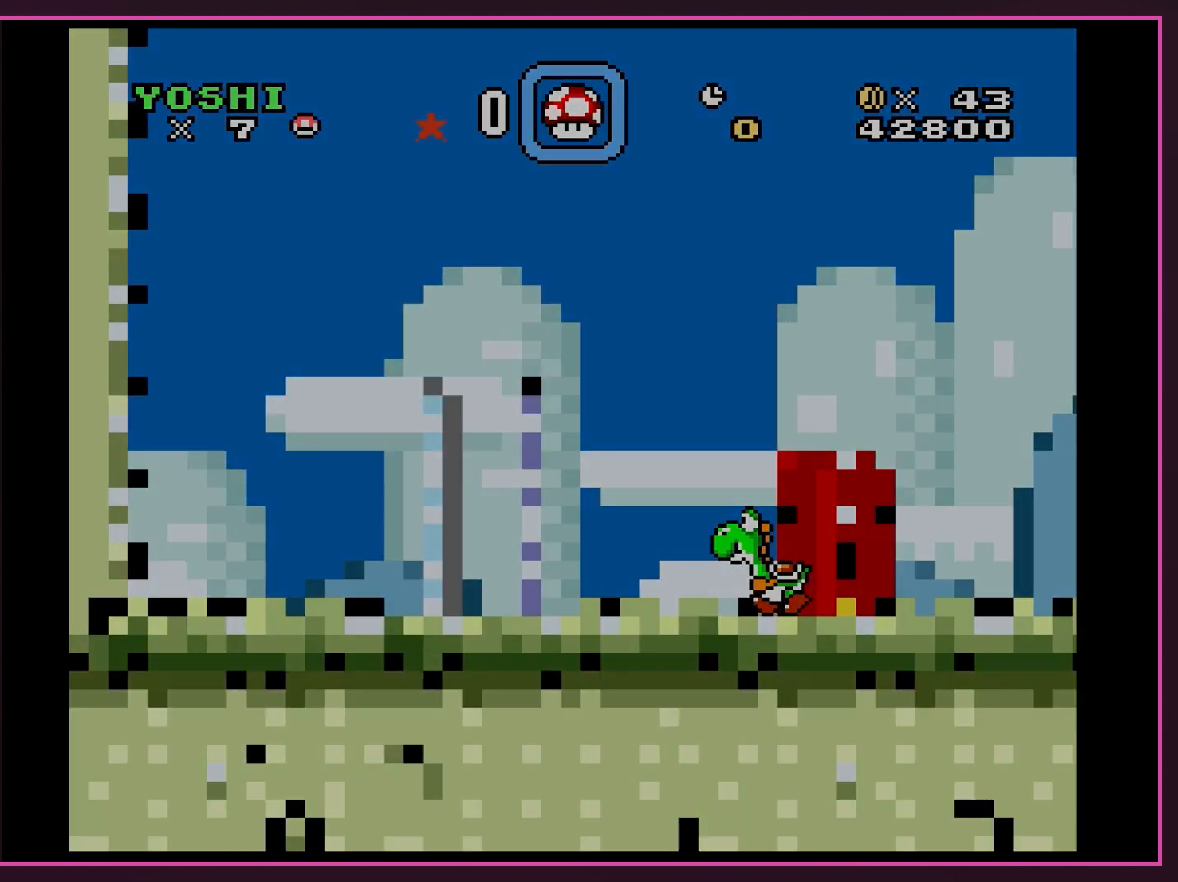
{"buttons": [], "events": [[33, "Y", "down"], [100, "DPAD_RIGHT", "down"], [200, "DPAD_RIGHT", "up"], [200, "Y", "up"], [233, "DPAD_UP", "down"], [450, "DPAD_UP", "up"]]}
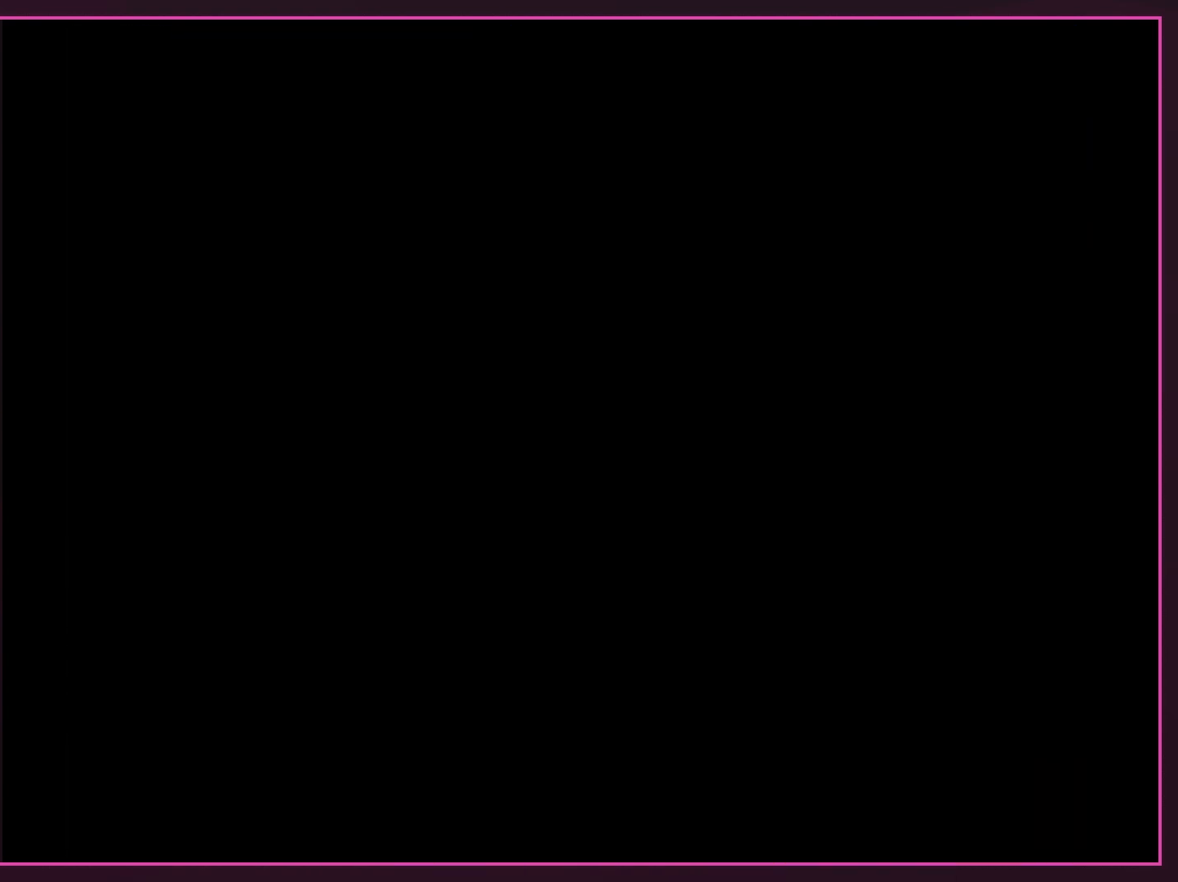
{"buttons": [], "events": []}
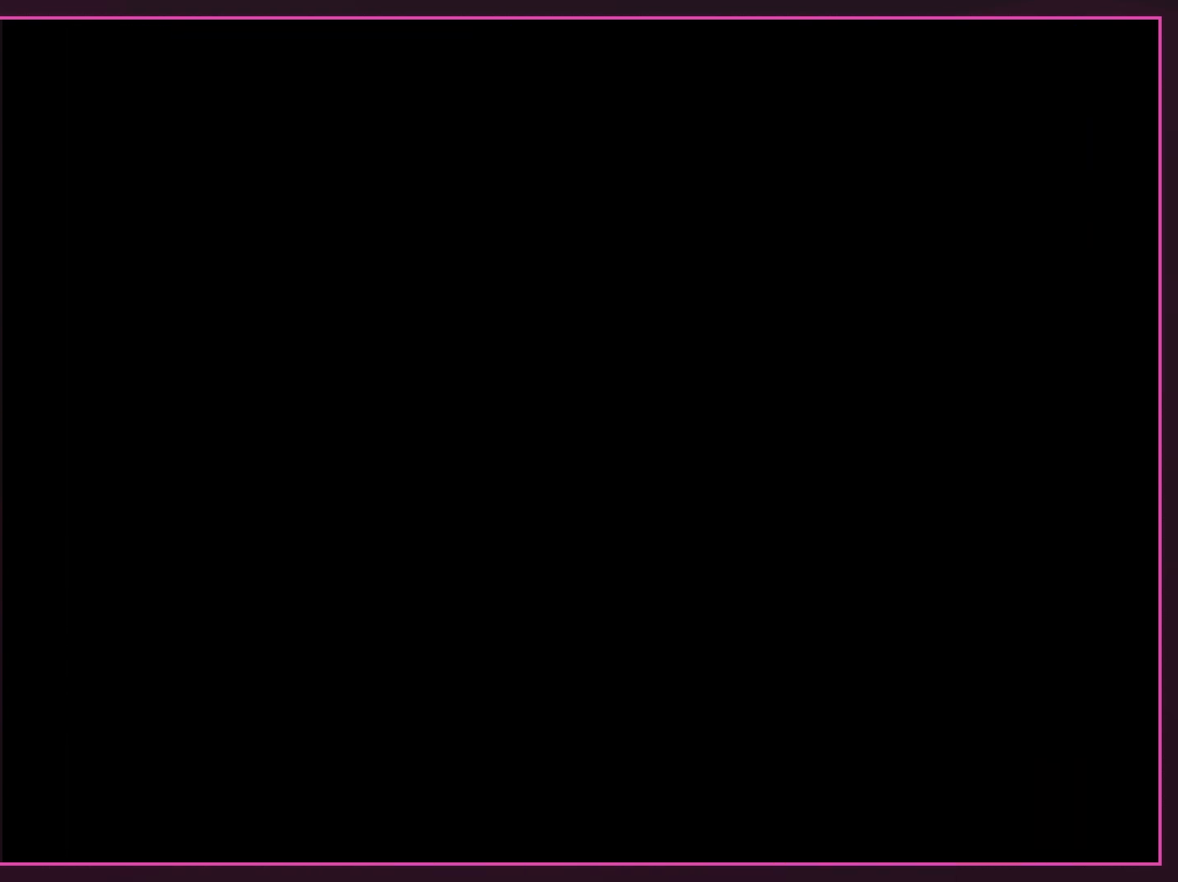
{"buttons": [], "events": []}
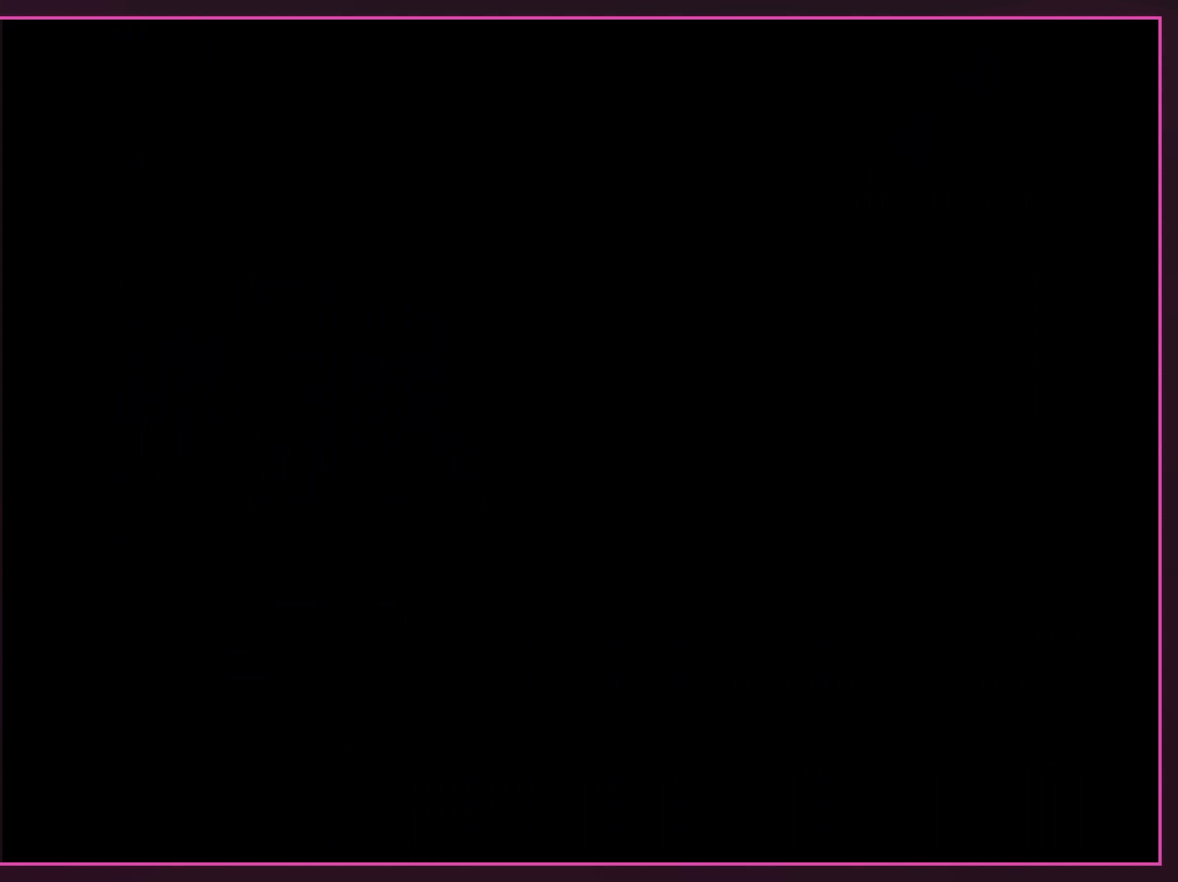
{"buttons": [], "events": []}
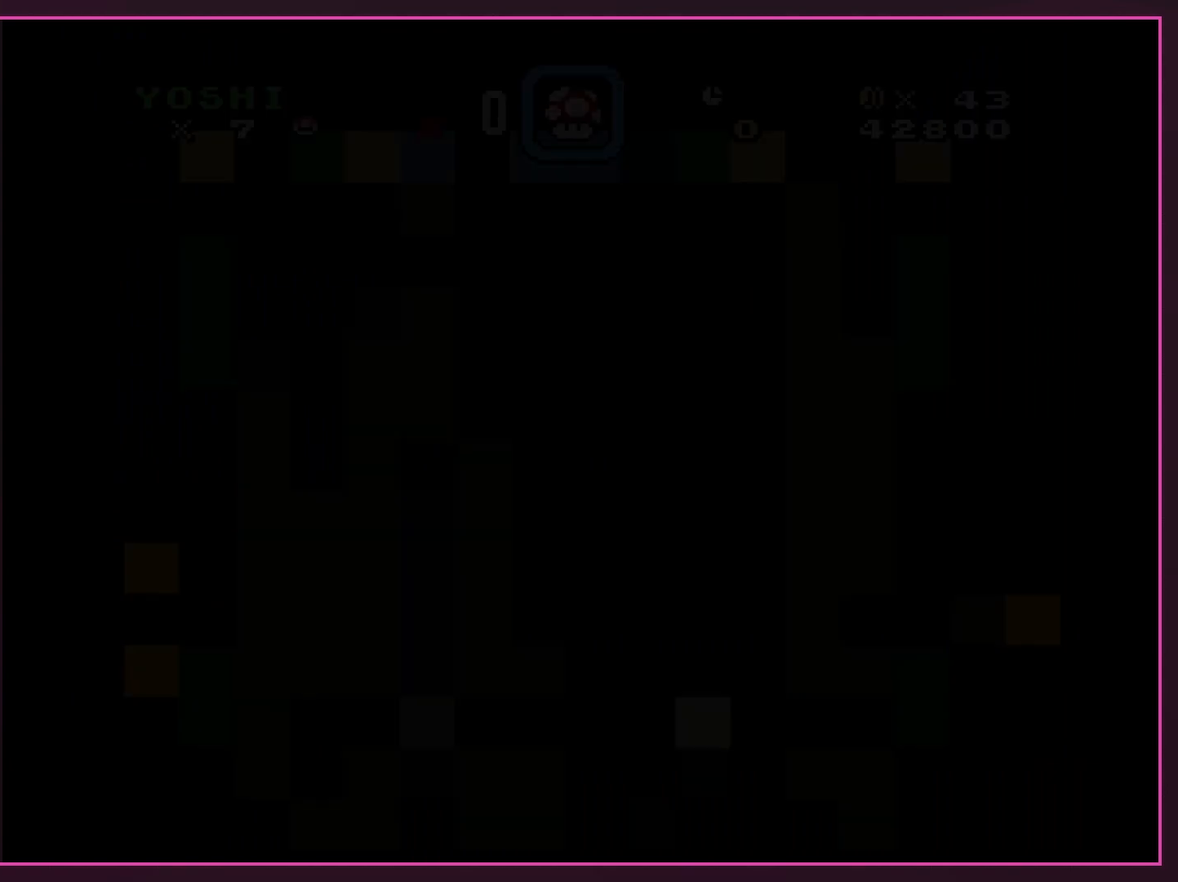
{"buttons": ["Y"], "events": [[483, "Y", "down"]]}
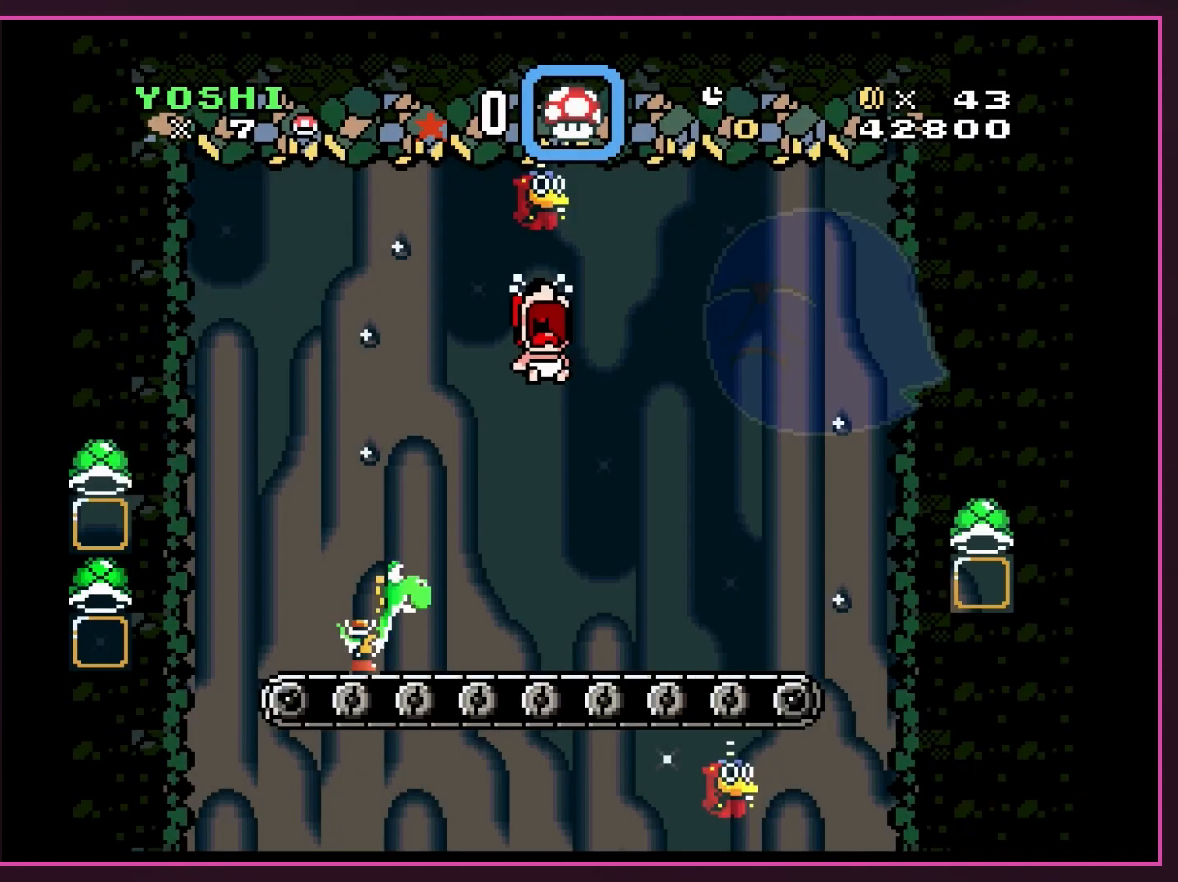
{"buttons": [], "events": [[450, "Y", "up"]]}
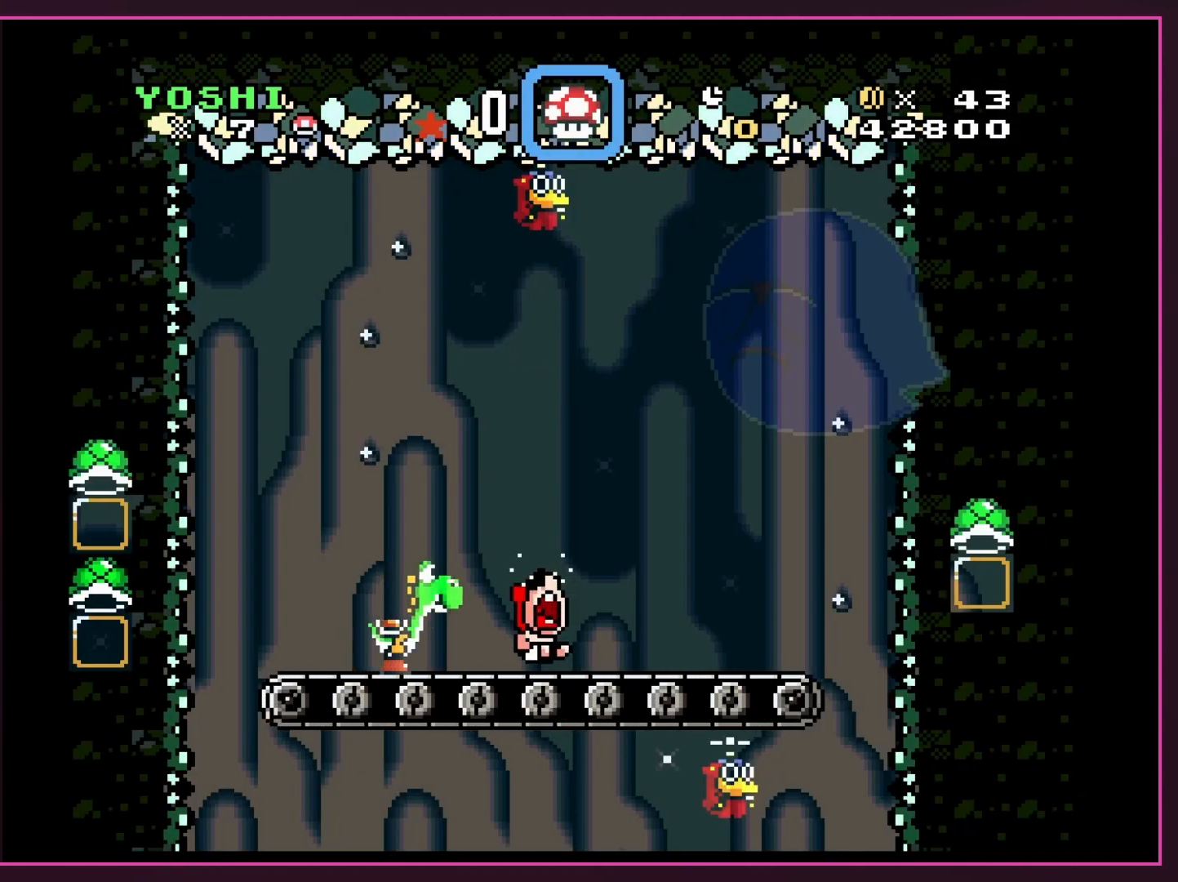
{"buttons": ["Y"], "events": [[33, "Y", "down"]]}
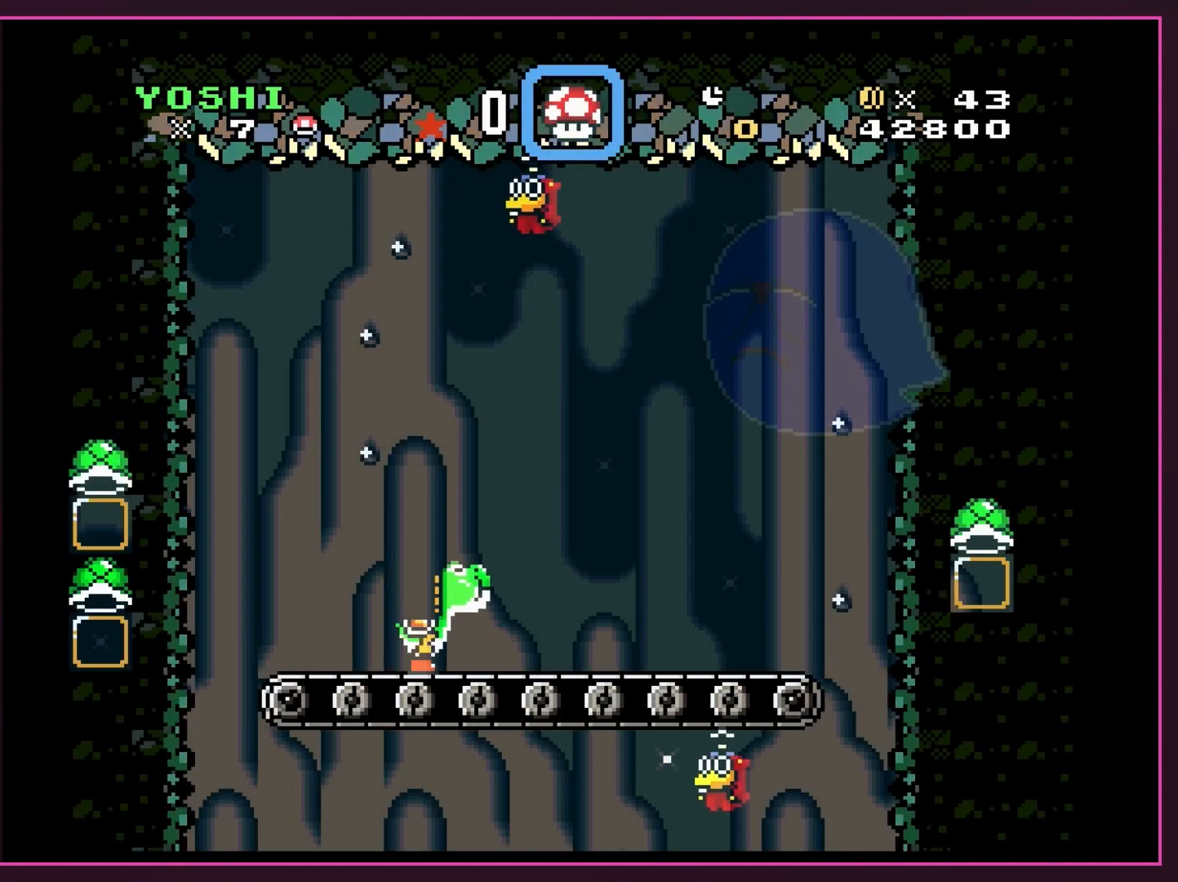
{"buttons": ["Y"], "events": [[167, "DPAD_LEFT", "down"], [283, "DPAD_LEFT", "up"]]}
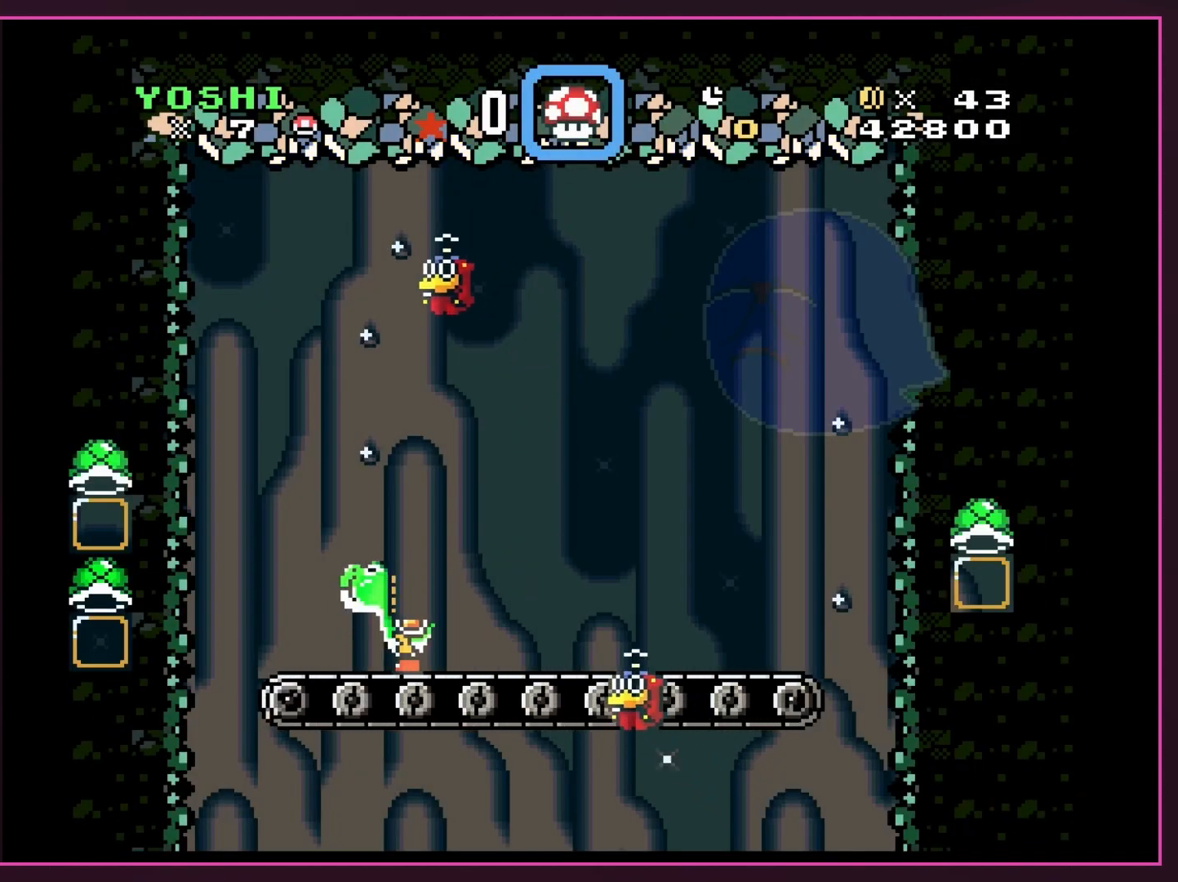
{"buttons": ["Y"], "events": [[33, "DPAD_LEFT", "down"], [167, "DPAD_LEFT", "up"]]}
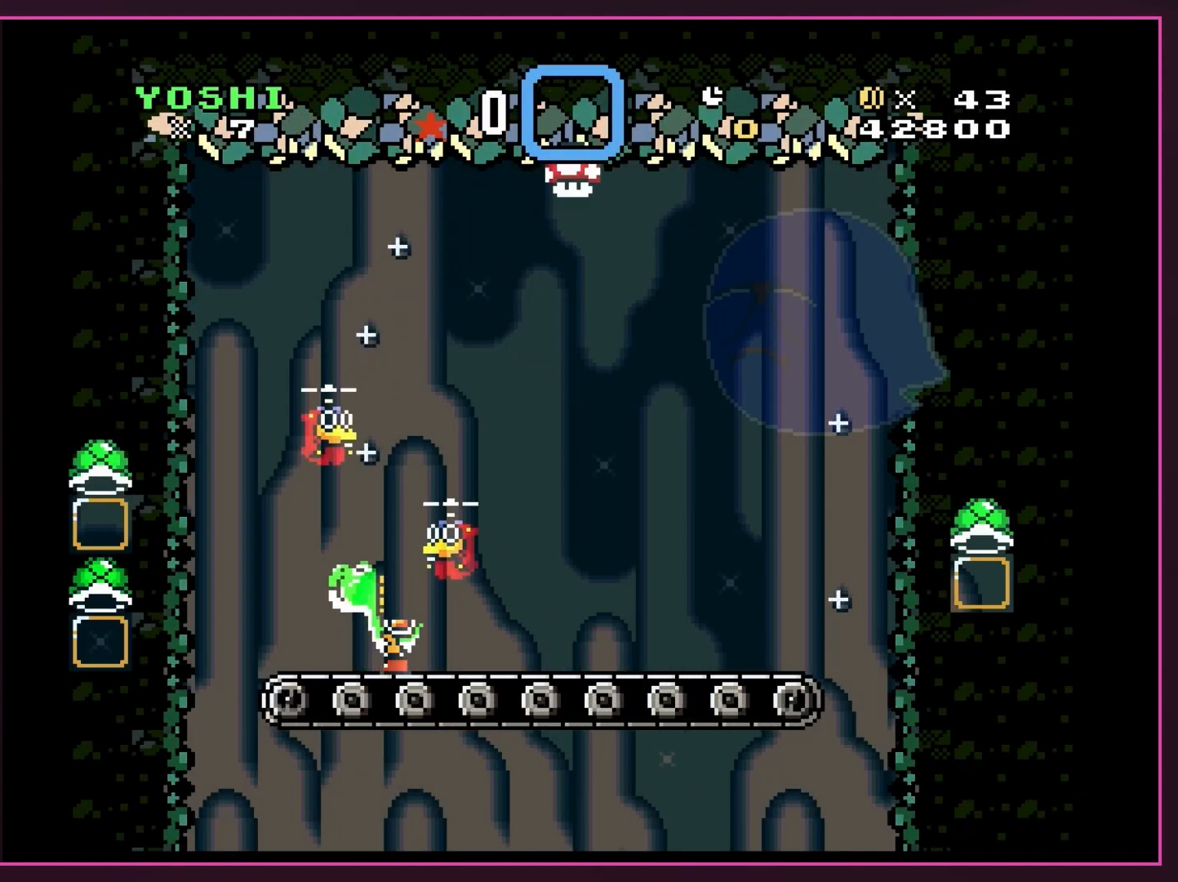
{"buttons": ["Y"], "events": [[67, "DPAD_LEFT", "down"], [133, "DPAD_LEFT", "up"]]}
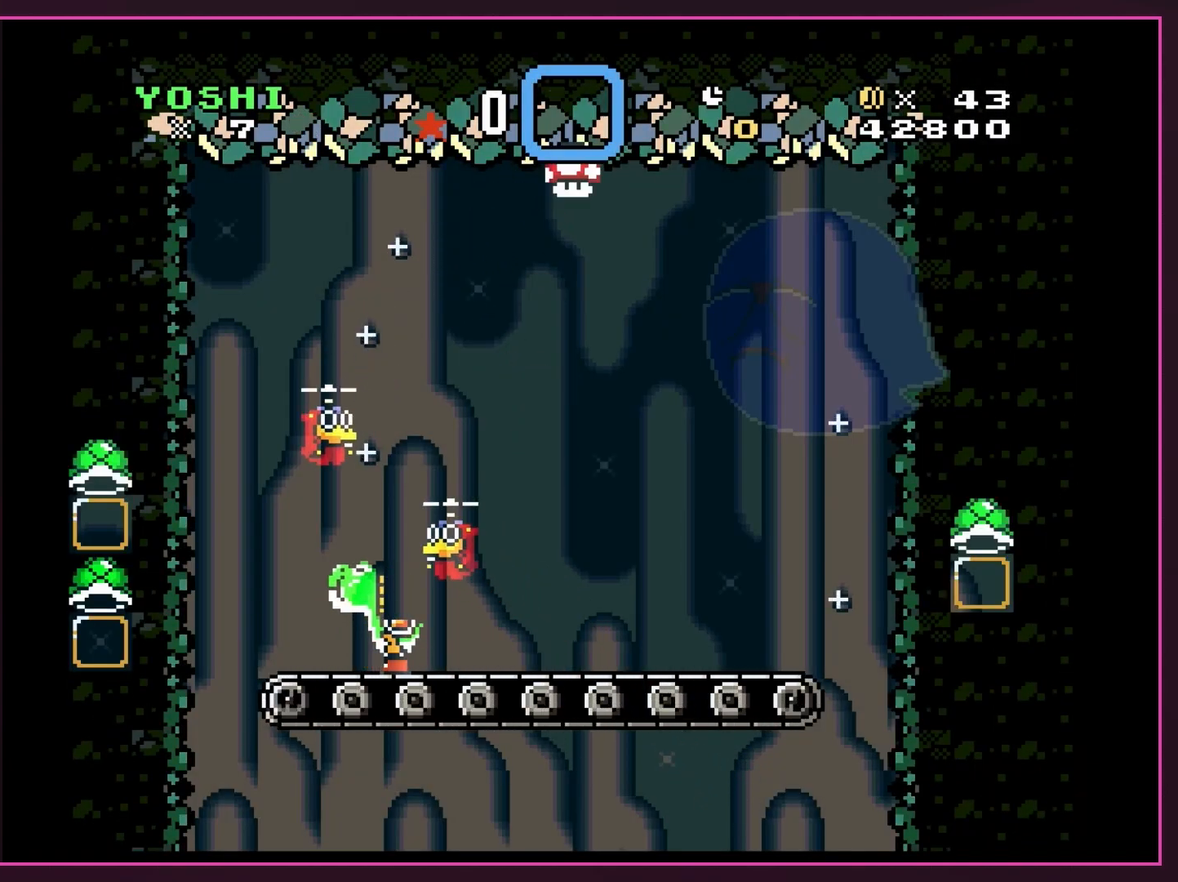
{"buttons": ["Y"], "events": []}
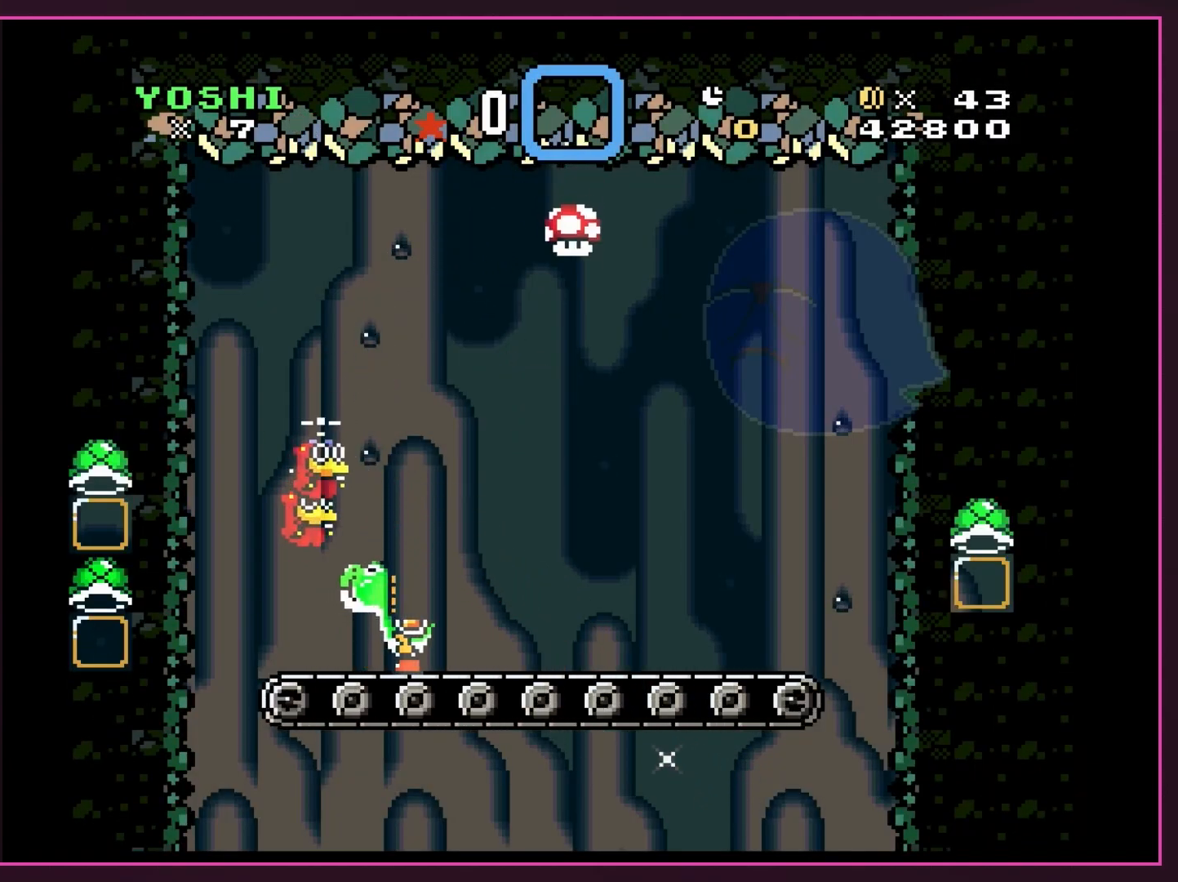
{"buttons": ["Y", "DPAD_RIGHT"], "events": [[317, "DPAD_RIGHT", "down"]]}
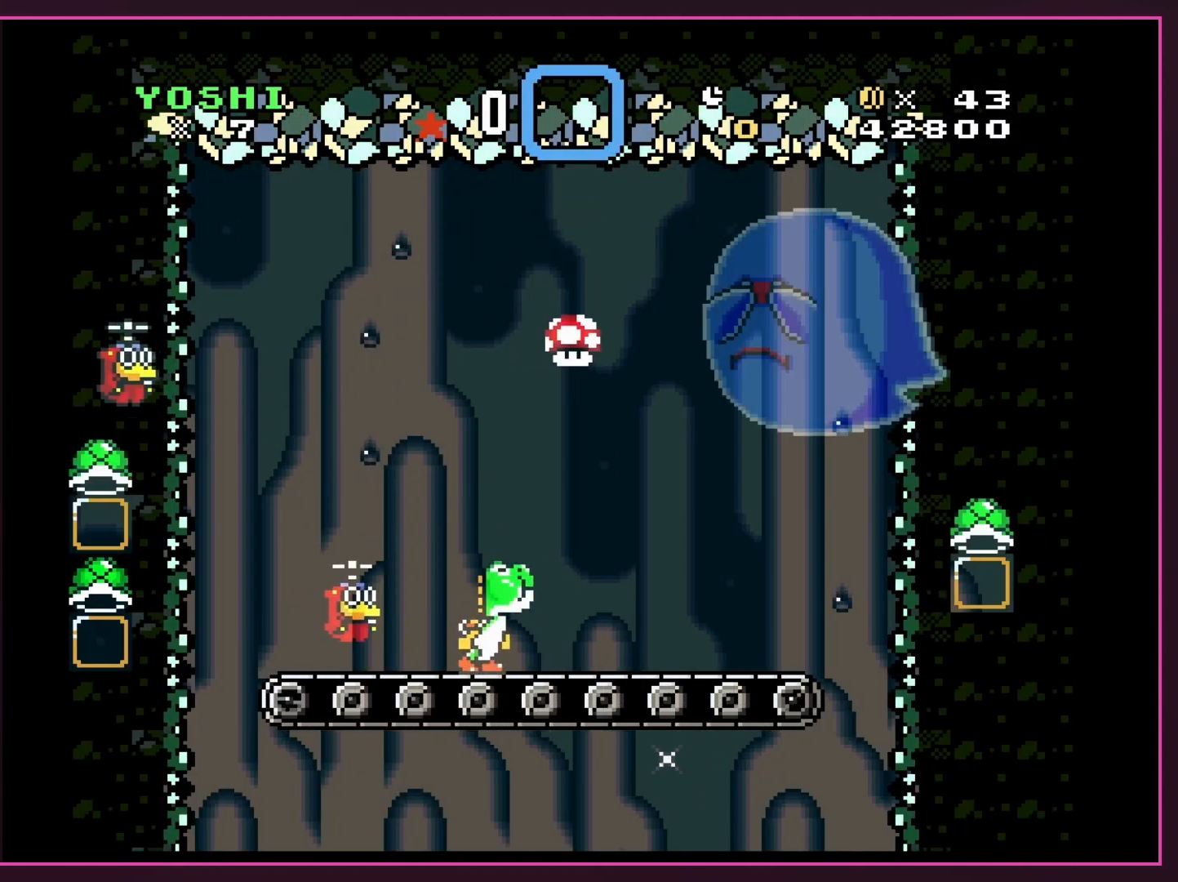
{"buttons": ["B", "Y", "DPAD_LEFT"], "events": [[33, "B", "down"], [133, "DPAD_RIGHT", "up"], [200, "DPAD_LEFT", "down"]]}
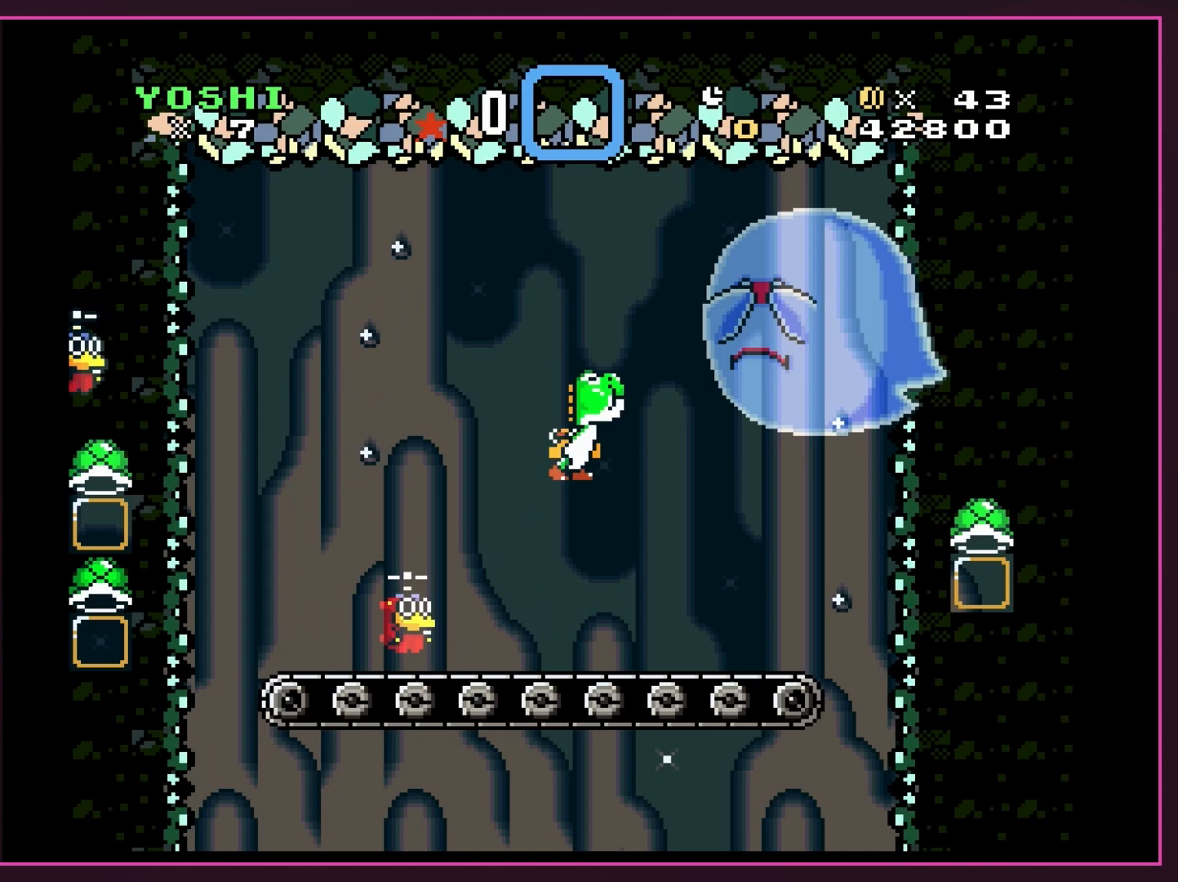
{"buttons": ["B", "Y", "DPAD_LEFT"], "events": []}
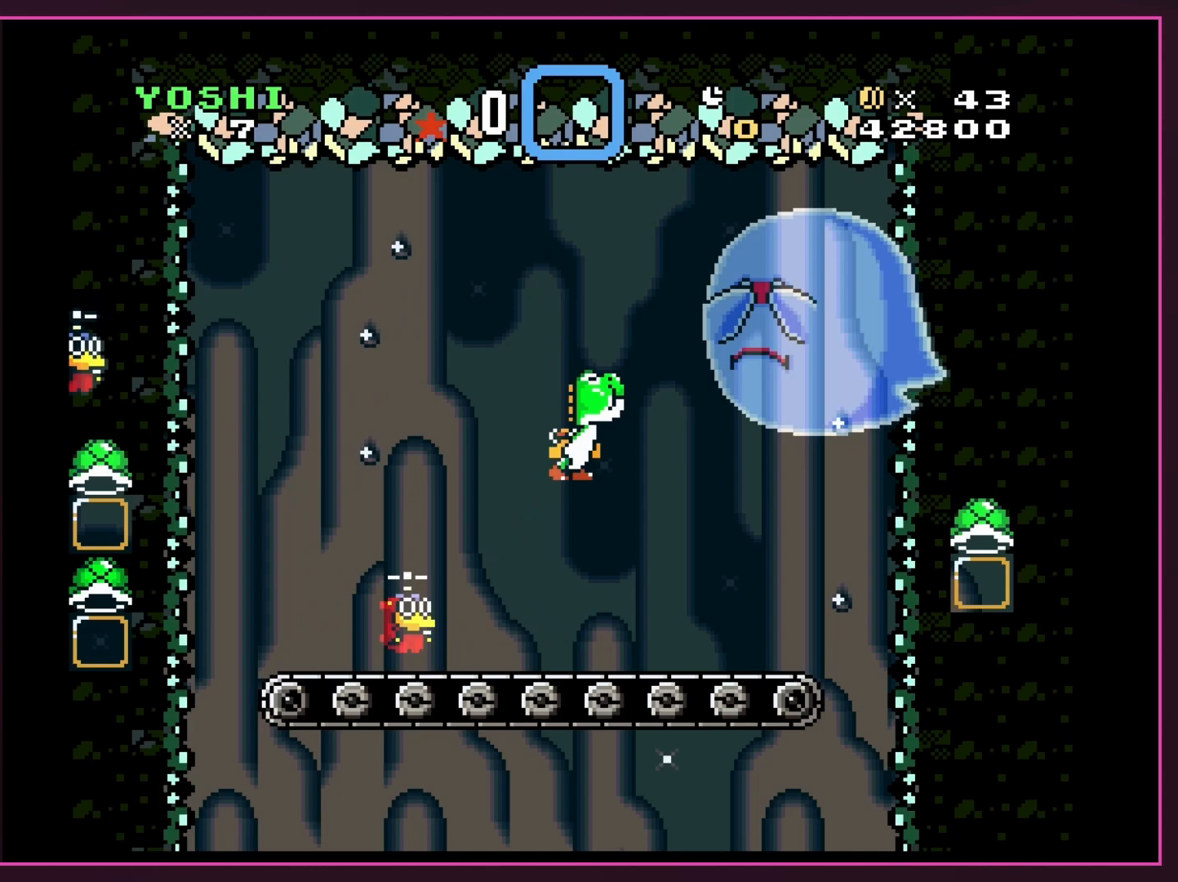
{"buttons": ["B", "Y", "DPAD_LEFT"], "events": []}
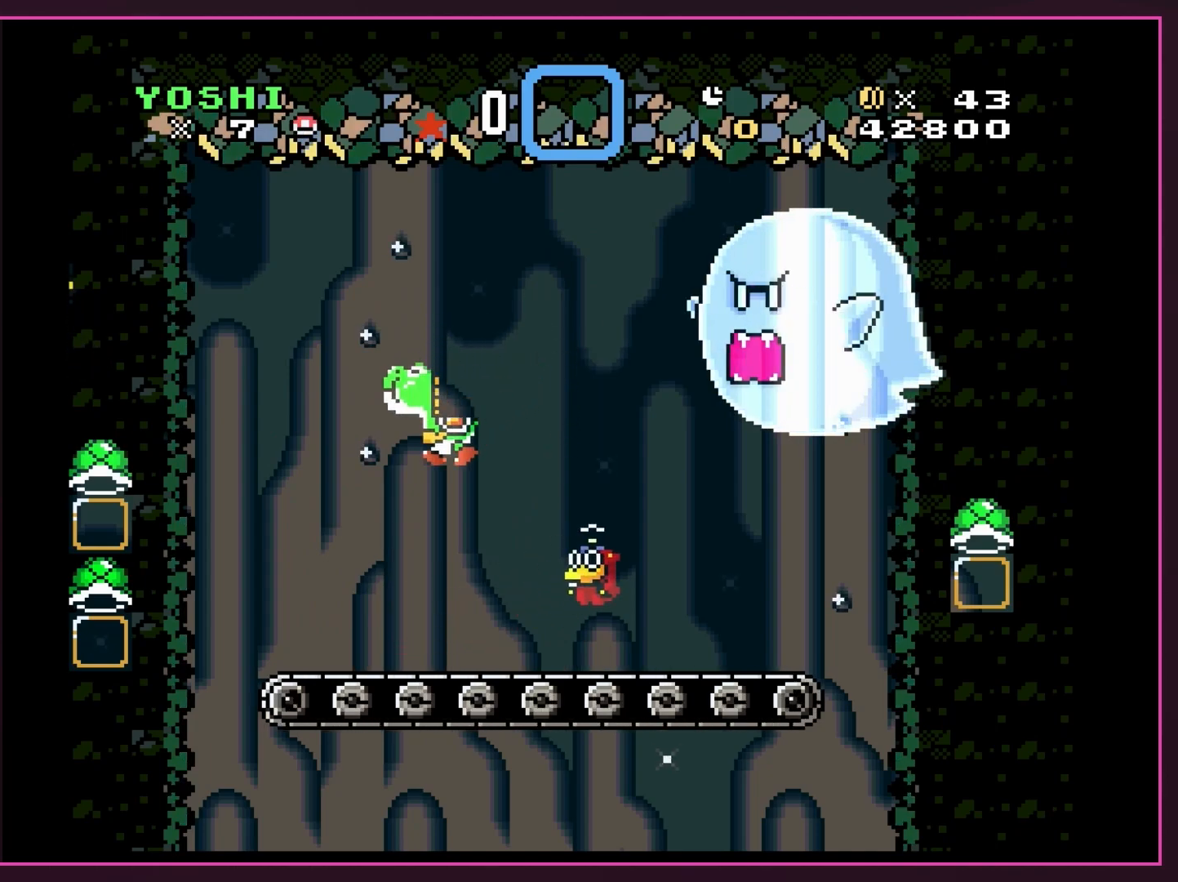
{"buttons": ["Y", "DPAD_DOWN"], "events": [[100, "B", "up"], [167, "DPAD_LEFT", "up"], [200, "DPAD_RIGHT", "down"], [300, "DPAD_RIGHT", "up"], [400, "Y", "up"], [433, "DPAD_DOWN", "down"], [483, "Y", "down"]]}
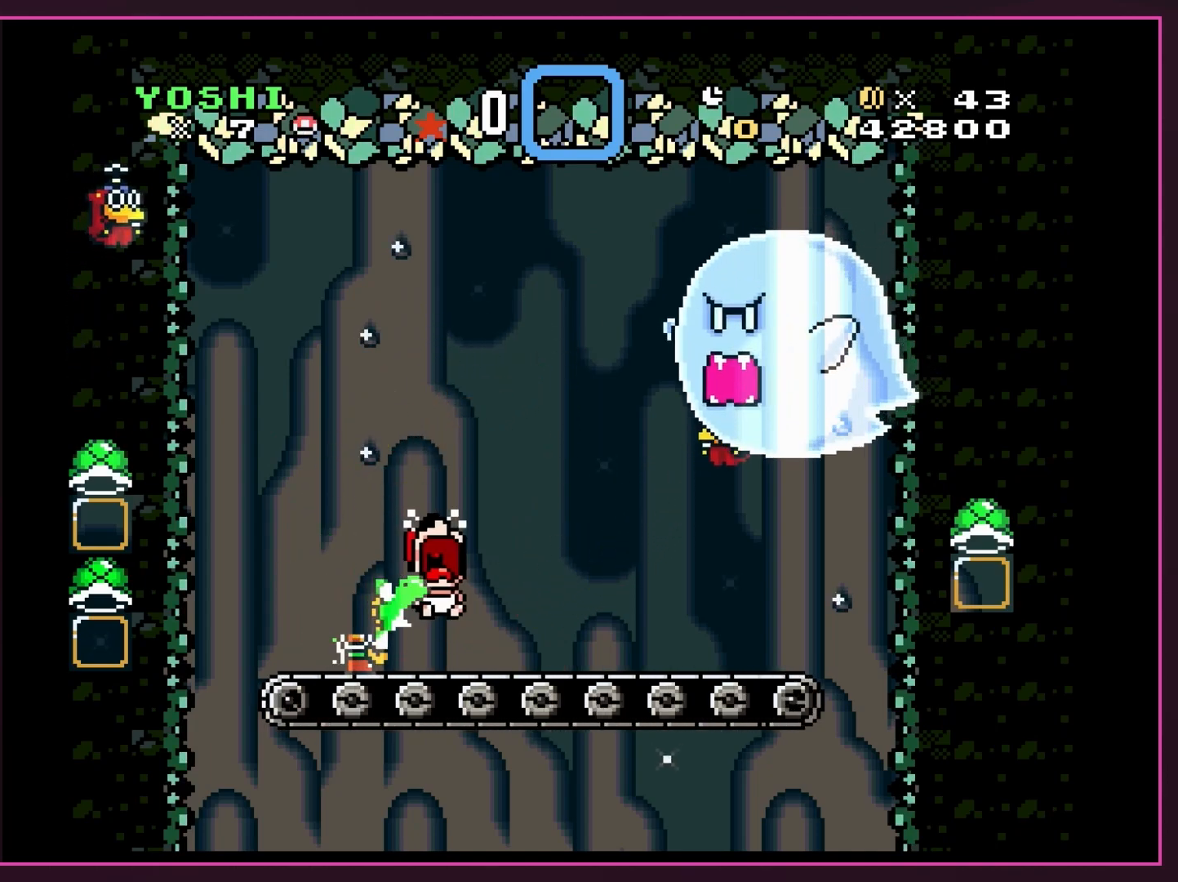
{"buttons": ["Y"], "events": [[67, "DPAD_DOWN", "up"], [67, "DPAD_LEFT", "down"], [167, "Y", "up"], [350, "DPAD_LEFT", "up"], [350, "Y", "down"]]}
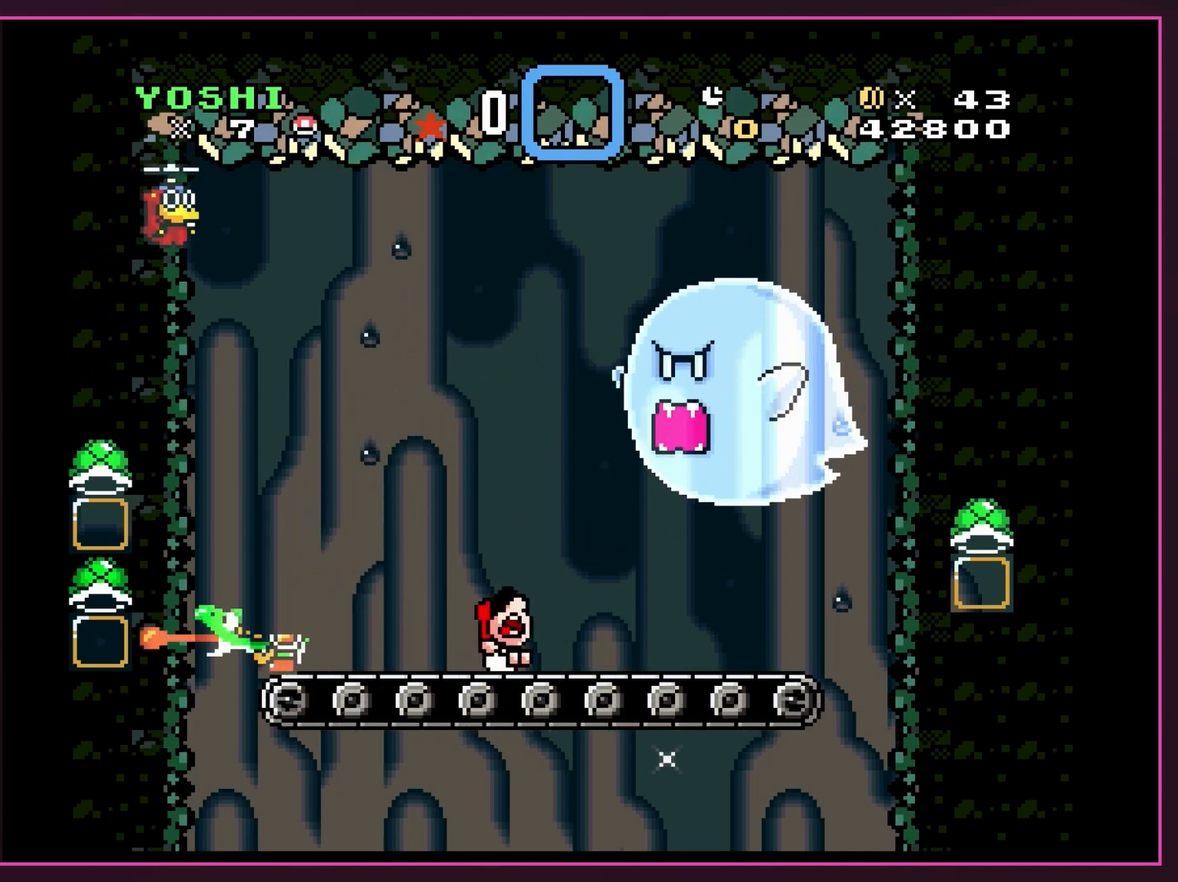
{"buttons": ["Y"], "events": [[133, "DPAD_UP", "down"], [450, "DPAD_UP", "up"]]}
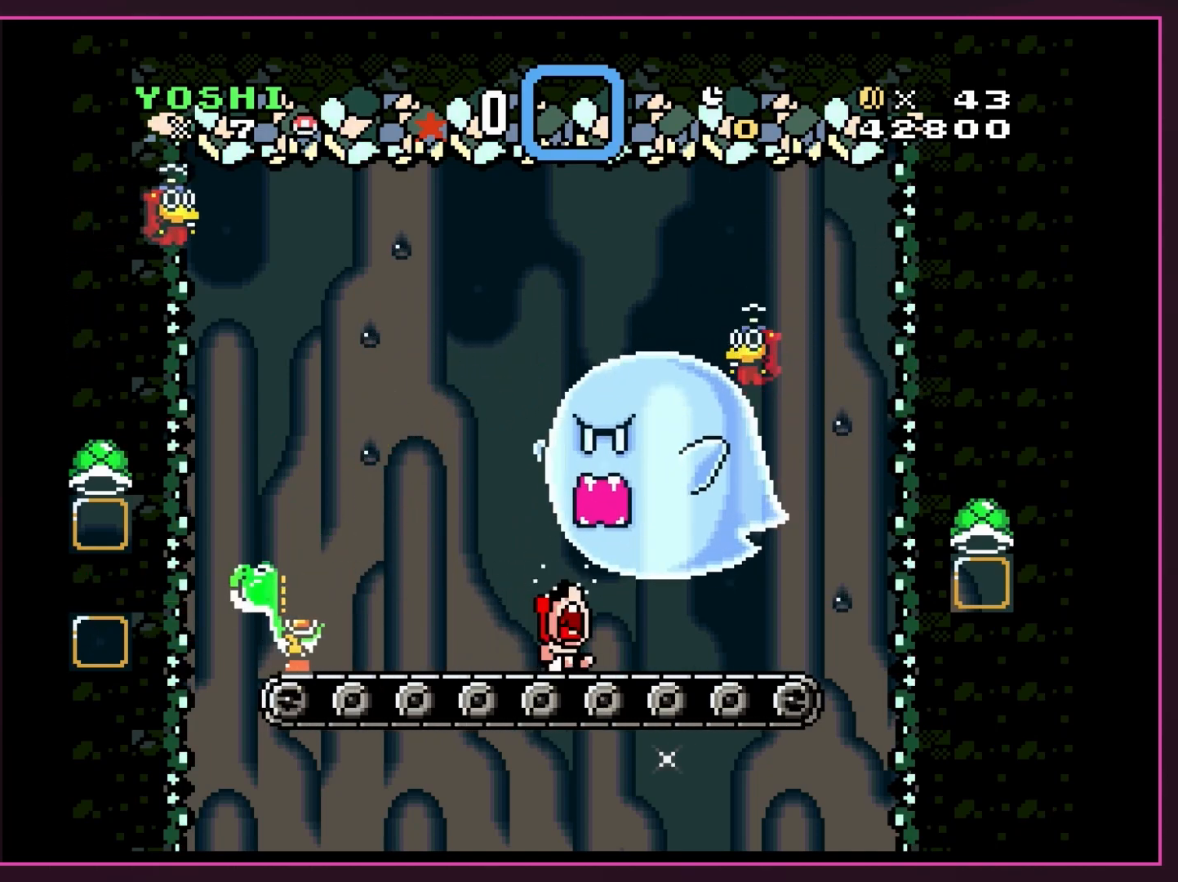
{"buttons": ["Y"], "events": [[83, "DPAD_RIGHT", "down"], [167, "DPAD_RIGHT", "up"], [167, "Y", "up"], [483, "Y", "down"]]}
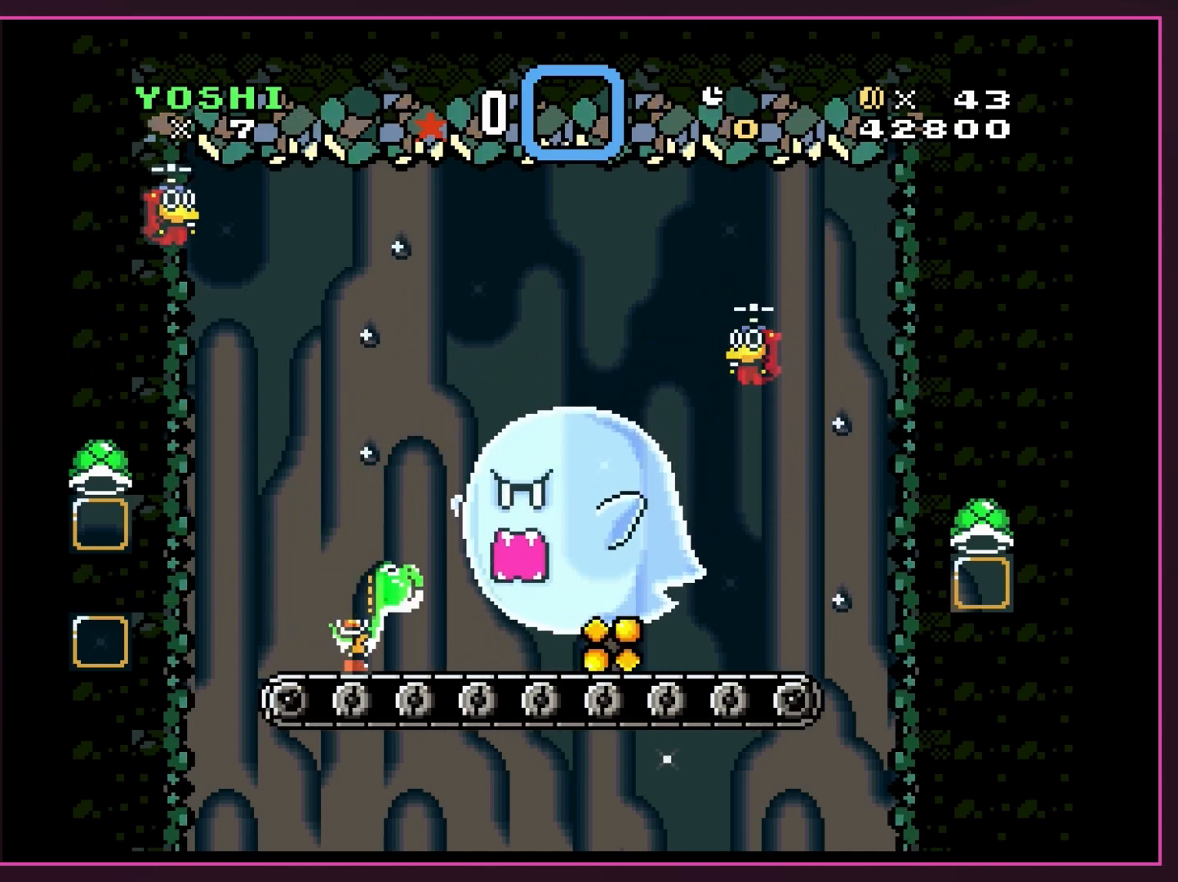
{"buttons": [], "events": [[100, "DPAD_RIGHT", "down"], [233, "DPAD_RIGHT", "up"], [350, "Y", "up"]]}